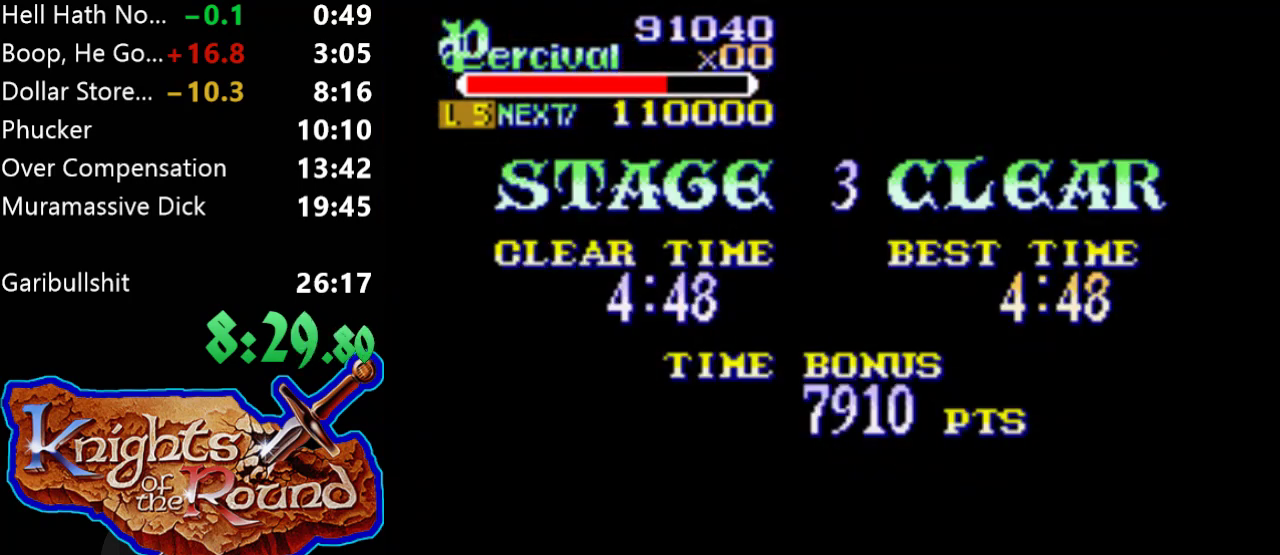
Gameplay with a controller (Xbox layout); each line is a JSON object with the inputs held at the frame after it. "events" lists button and stick changes between this image and that frame as [ms after this image, input, new state], when the widget could be followed in between. Not read: L2 L3 R2 R3 left_stick right_stick.
{"buttons": ["X"], "events": [[100, "A", "up"], [467, "X", "down"]]}
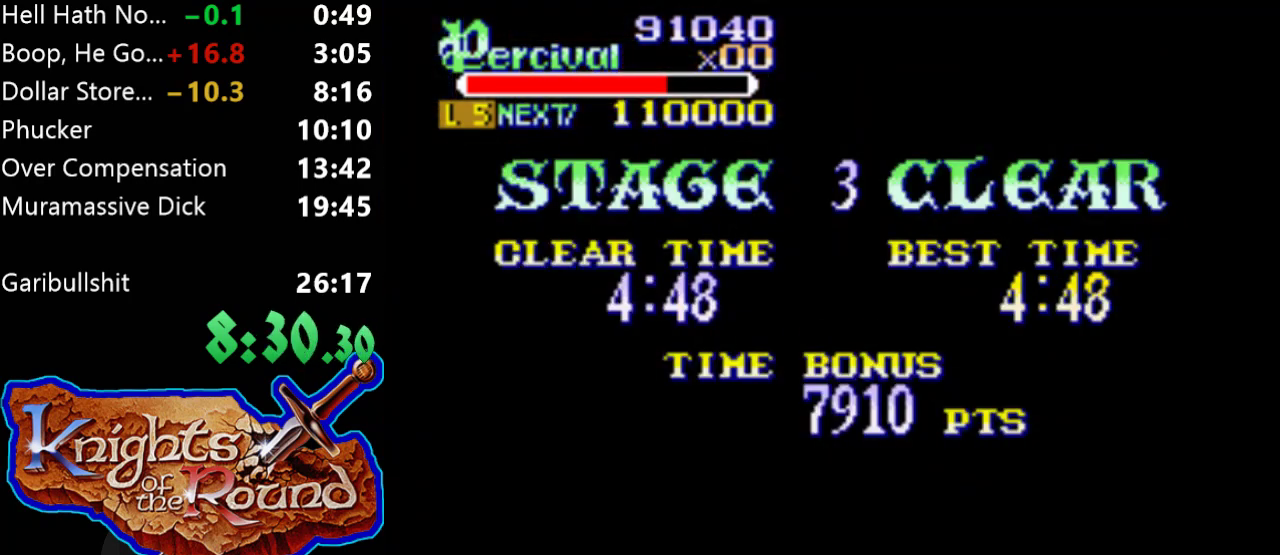
{"buttons": ["A"], "events": [[33, "X", "up"], [167, "A", "down"], [333, "A", "up"], [400, "A", "down"]]}
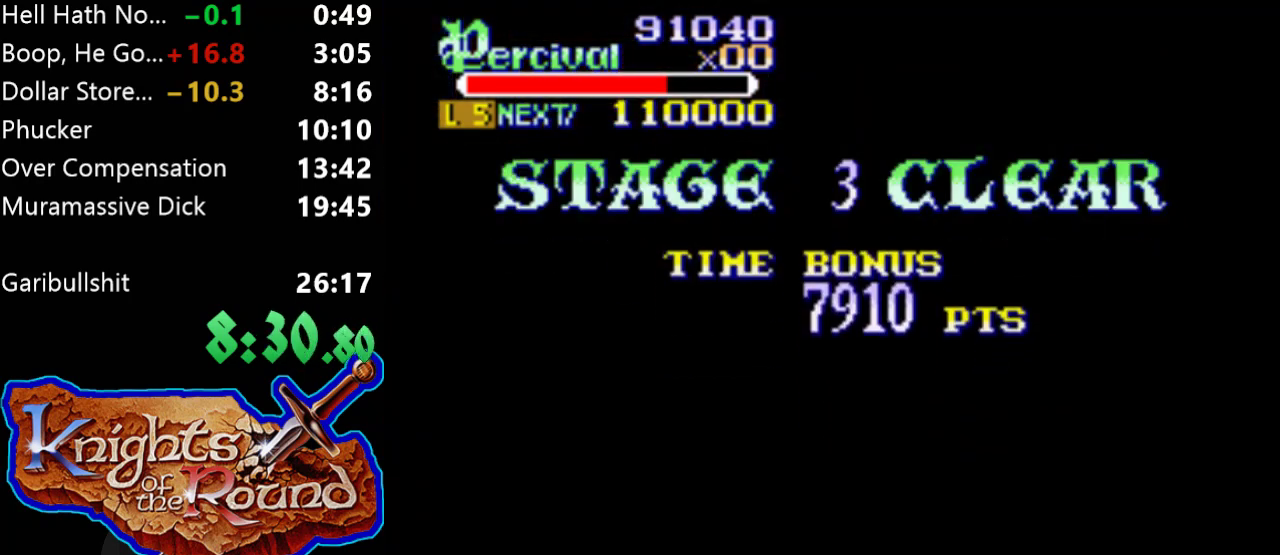
{"buttons": [], "events": [[33, "A", "up"], [100, "A", "down"], [233, "A", "up"], [300, "A", "down"], [433, "A", "up"]]}
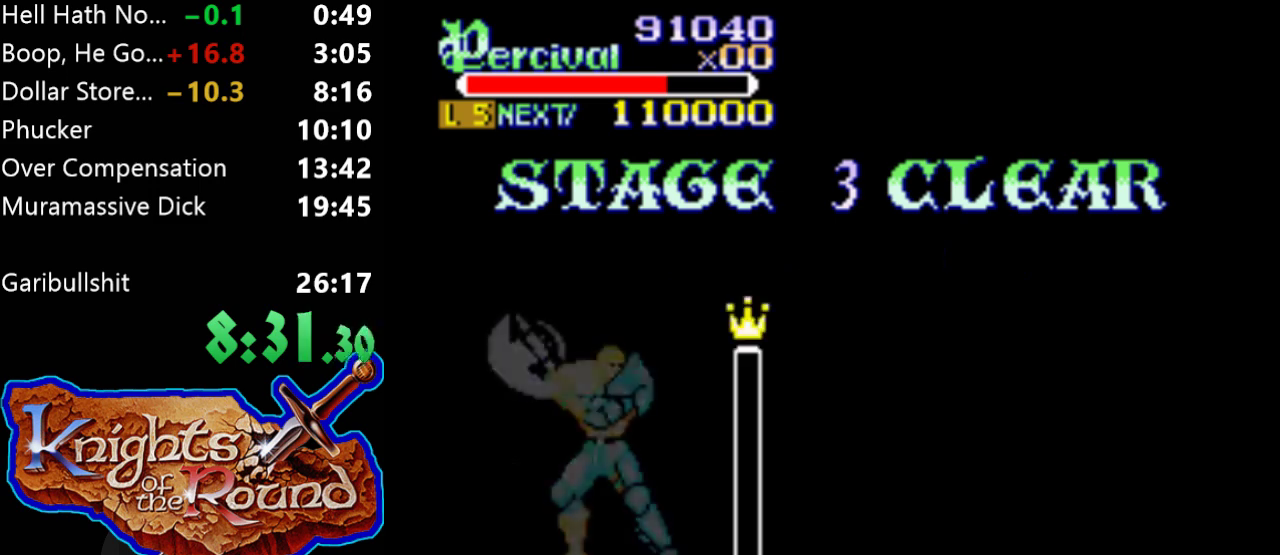
{"buttons": ["A"], "events": [[33, "A", "down"], [167, "A", "up"], [233, "A", "down"], [367, "A", "up"], [467, "A", "down"]]}
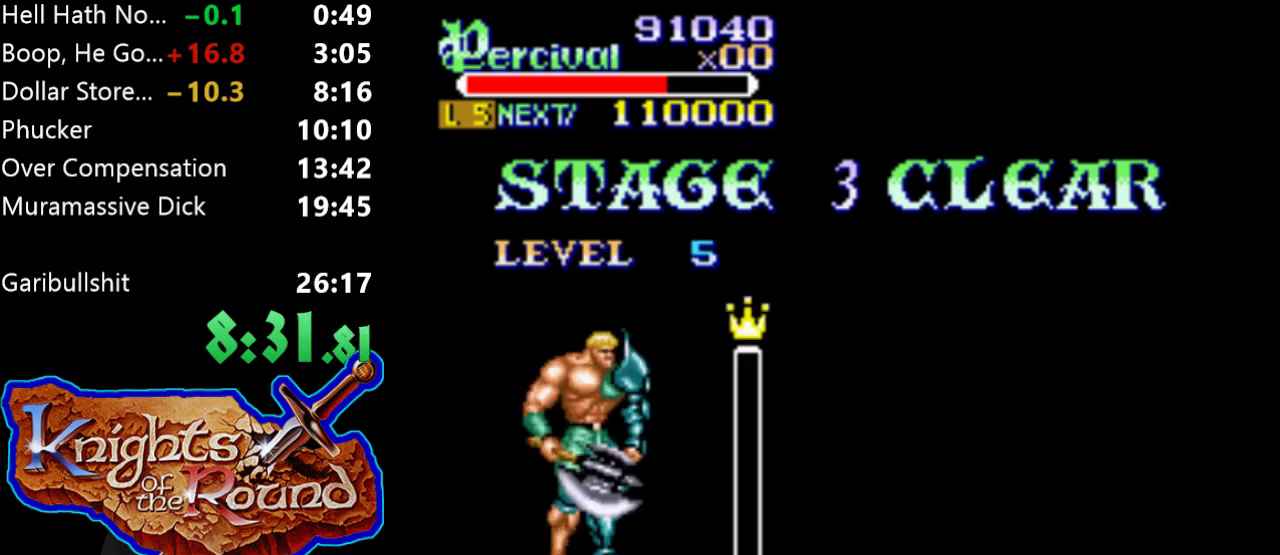
{"buttons": [], "events": [[100, "A", "up"], [167, "A", "down"], [300, "A", "up"], [433, "A", "down"], [500, "A", "up"]]}
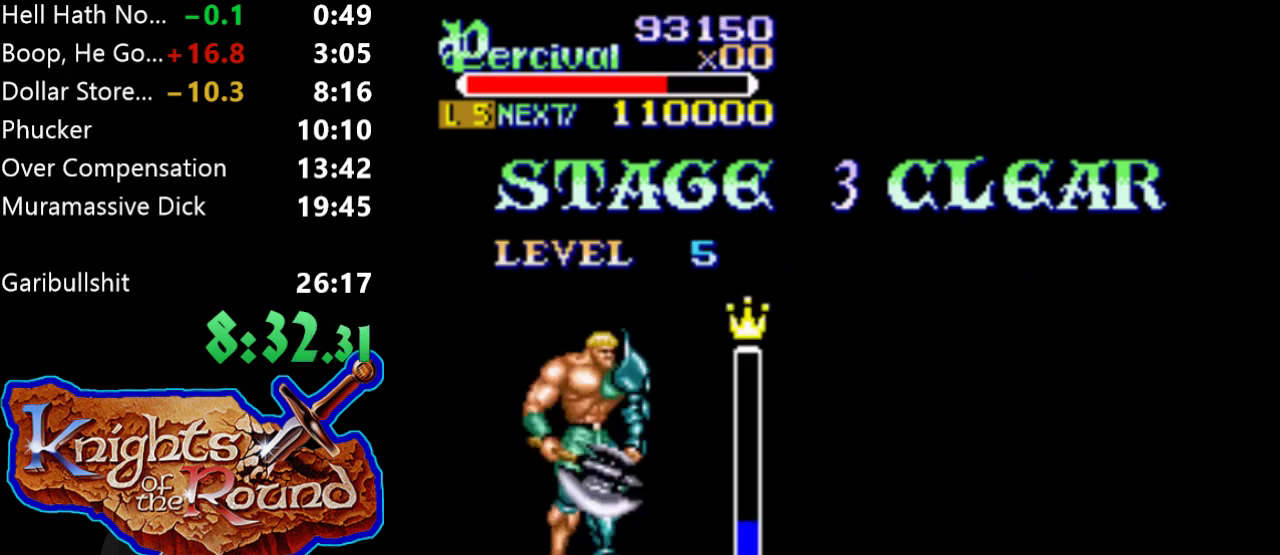
{"buttons": [], "events": [[100, "A", "down"], [233, "A", "up"], [333, "A", "down"], [433, "A", "up"]]}
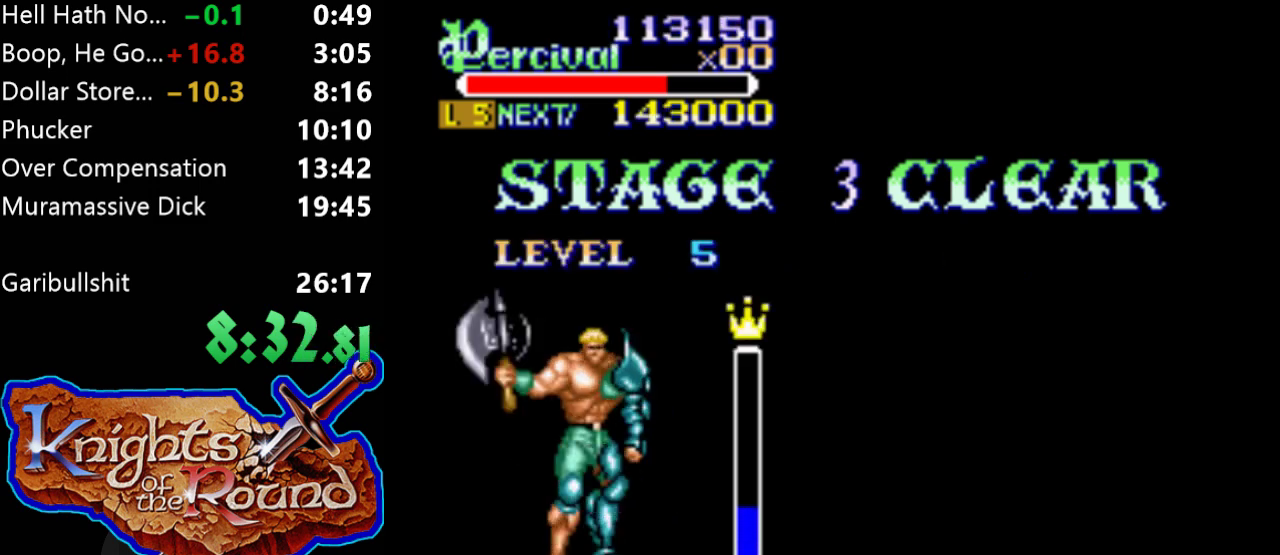
{"buttons": ["A"], "events": [[67, "A", "down"], [167, "A", "up"], [267, "A", "down"], [367, "A", "up"], [467, "A", "down"]]}
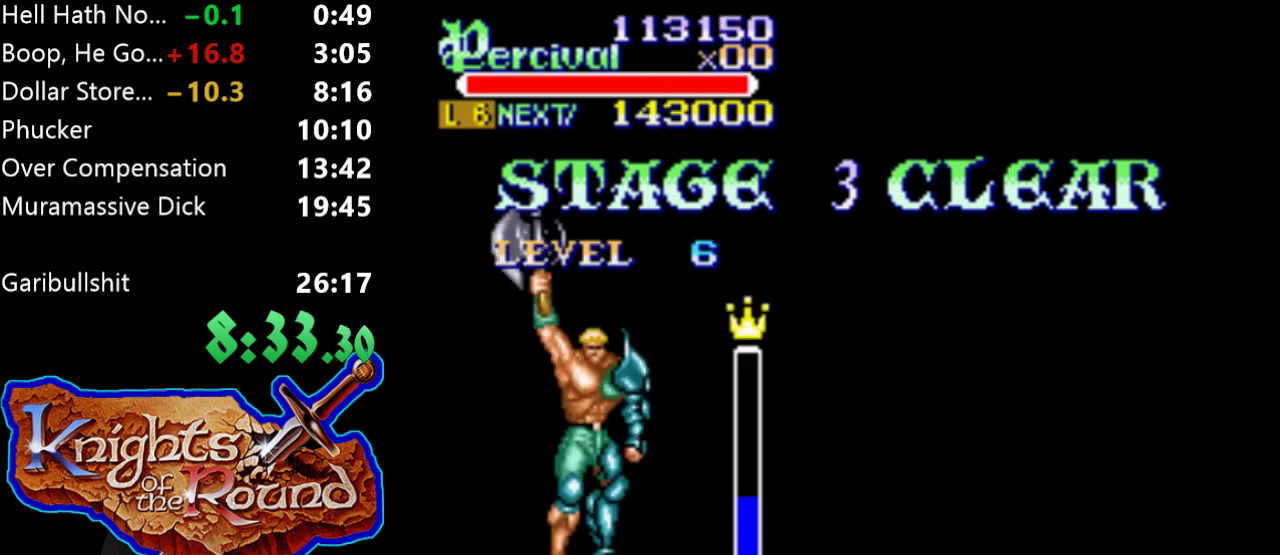
{"buttons": ["A"], "events": [[67, "A", "up"], [167, "A", "down"], [300, "A", "up"], [400, "A", "down"]]}
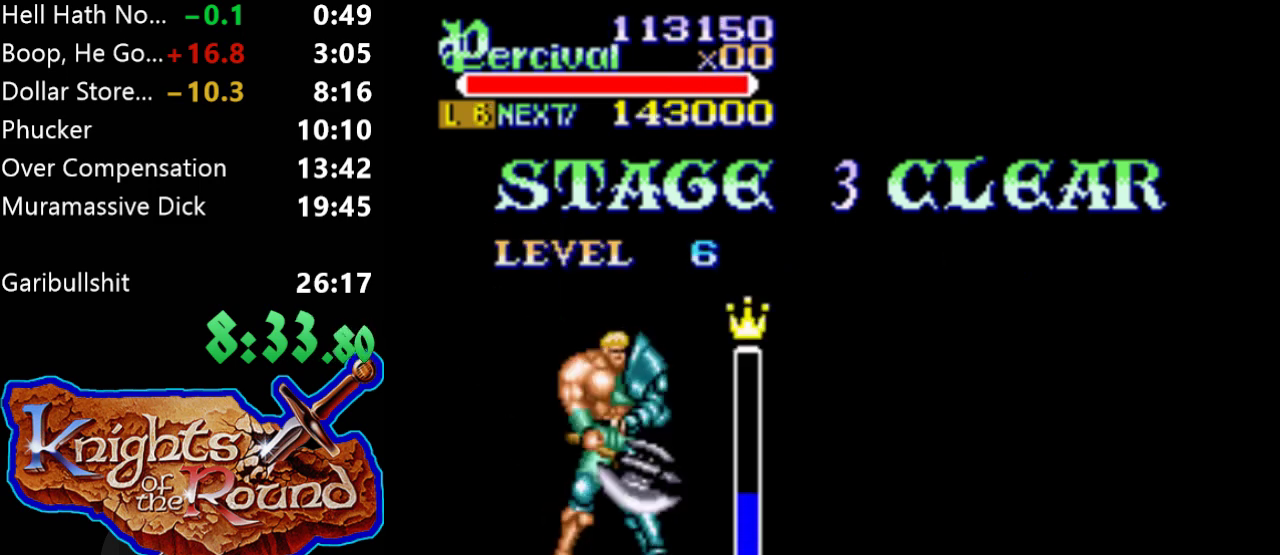
{"buttons": [], "events": [[33, "A", "up"], [100, "A", "down"], [233, "A", "up"], [333, "A", "down"], [433, "A", "up"]]}
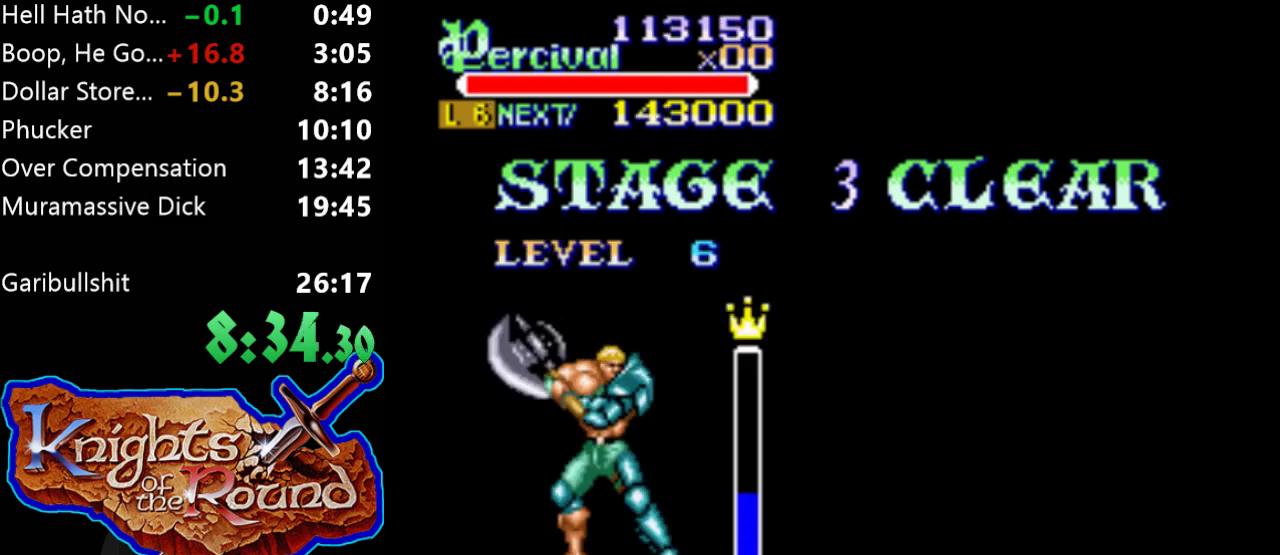
{"buttons": ["A"], "events": [[67, "A", "down"], [167, "A", "up"], [267, "A", "down"], [400, "A", "up"], [467, "A", "down"]]}
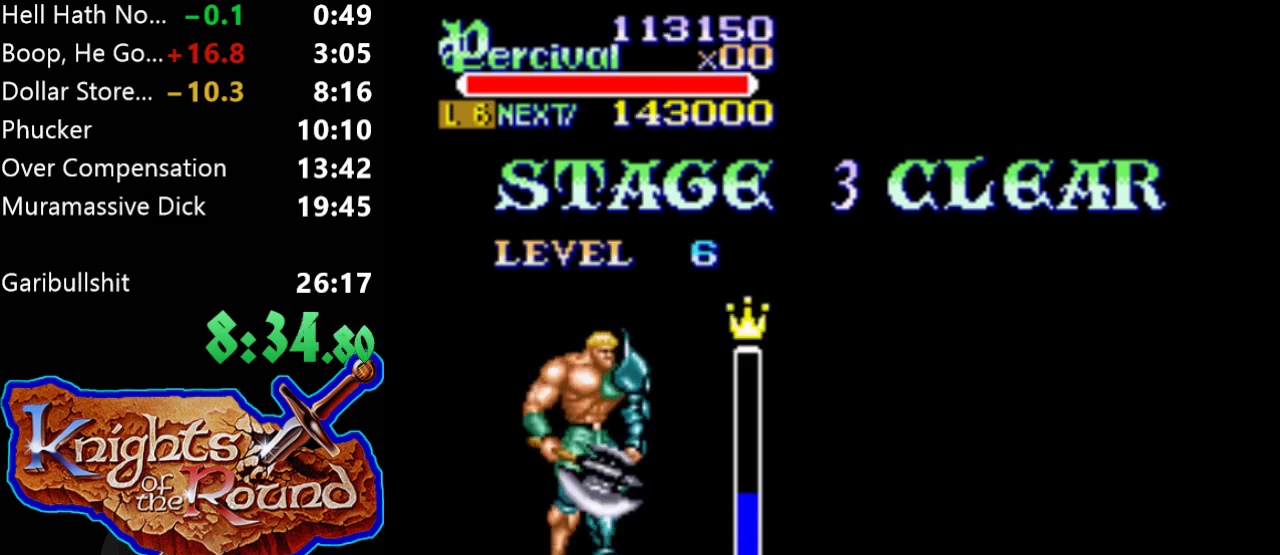
{"buttons": ["A"], "events": [[133, "A", "up"], [200, "A", "down"], [333, "A", "up"], [400, "A", "down"]]}
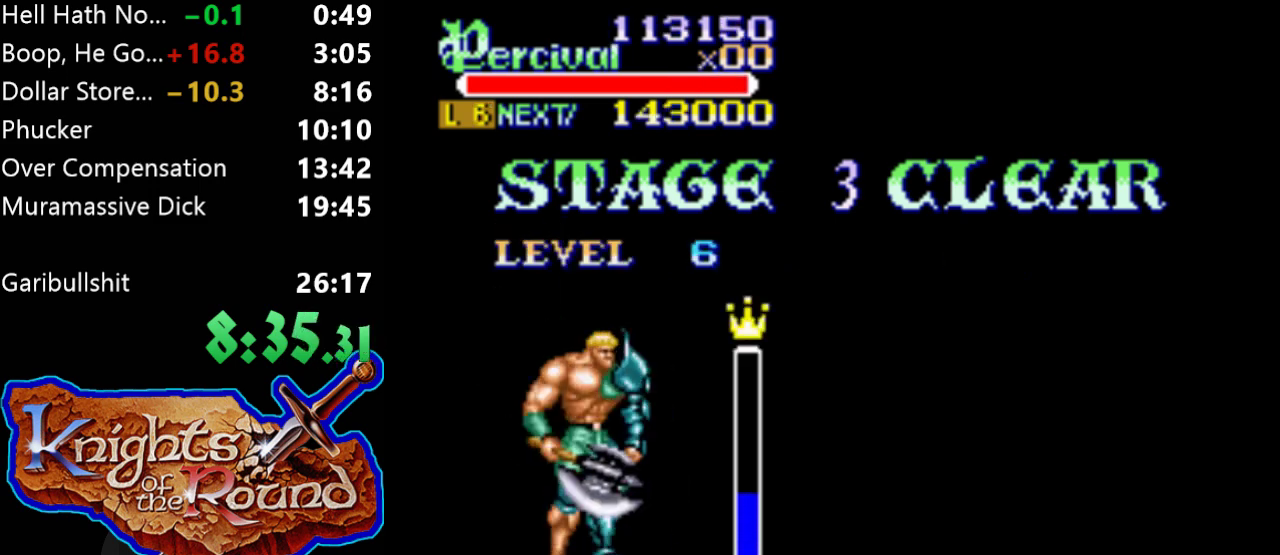
{"buttons": [], "events": [[33, "A", "up"], [133, "A", "down"], [500, "A", "up"]]}
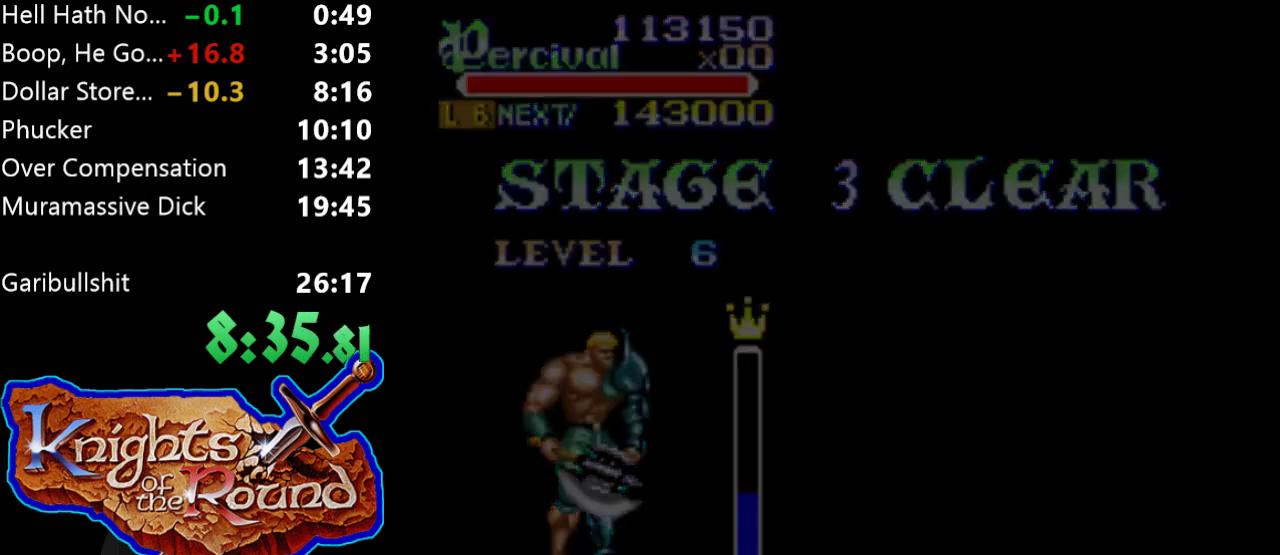
{"buttons": ["A"], "events": [[67, "A", "down"], [167, "A", "up"], [267, "A", "down"], [400, "A", "up"], [500, "A", "down"]]}
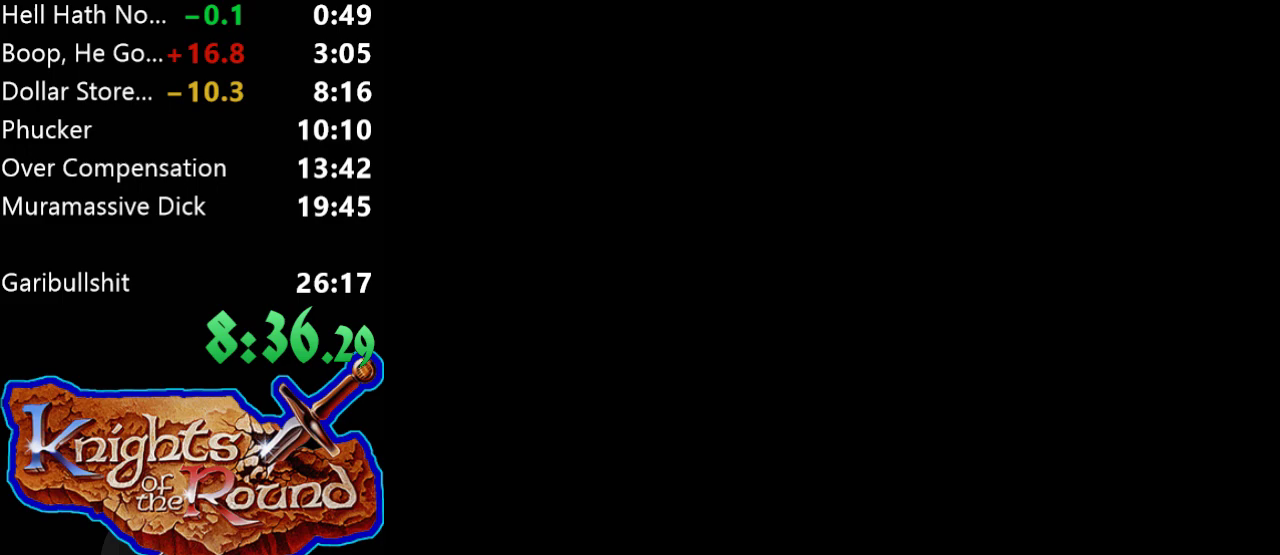
{"buttons": [], "events": [[133, "A", "up"], [200, "A", "down"], [333, "A", "up"]]}
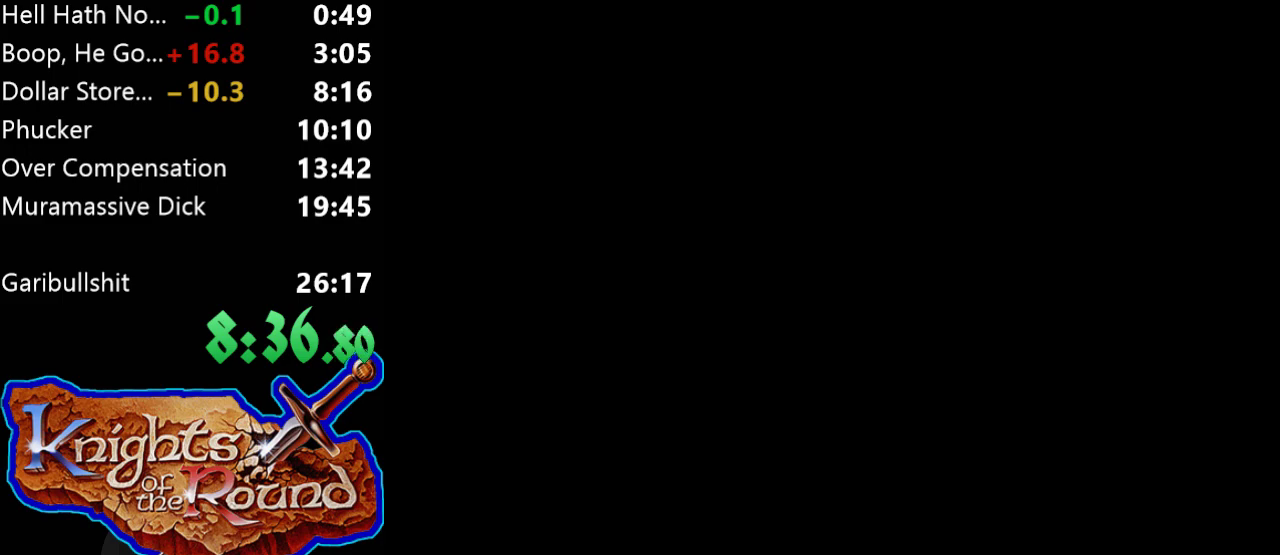
{"buttons": ["START"], "events": [[433, "START", "down"]]}
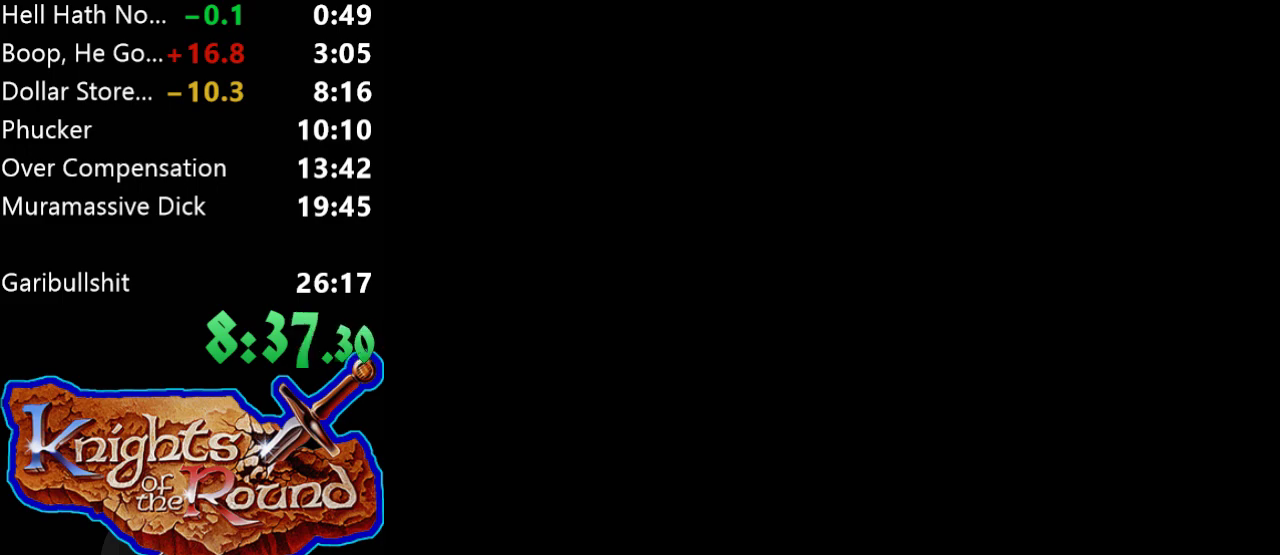
{"buttons": ["START"], "events": [[100, "START", "up"], [167, "START", "down"], [300, "START", "up"], [400, "START", "down"]]}
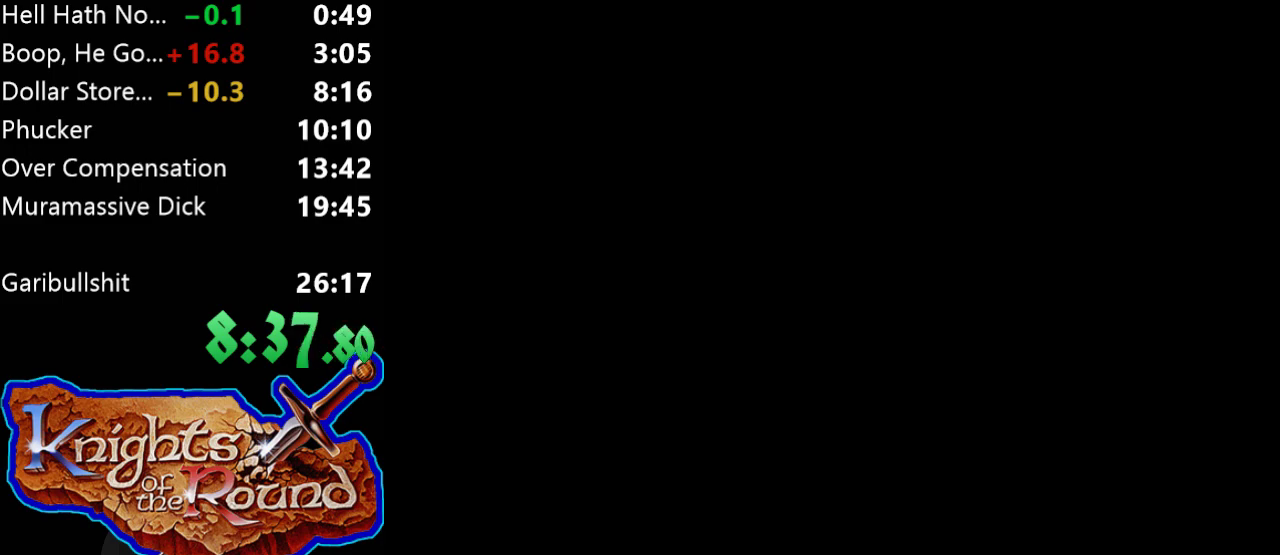
{"buttons": ["START"], "events": [[33, "START", "up"], [100, "START", "down"], [200, "START", "up"], [267, "START", "down"]]}
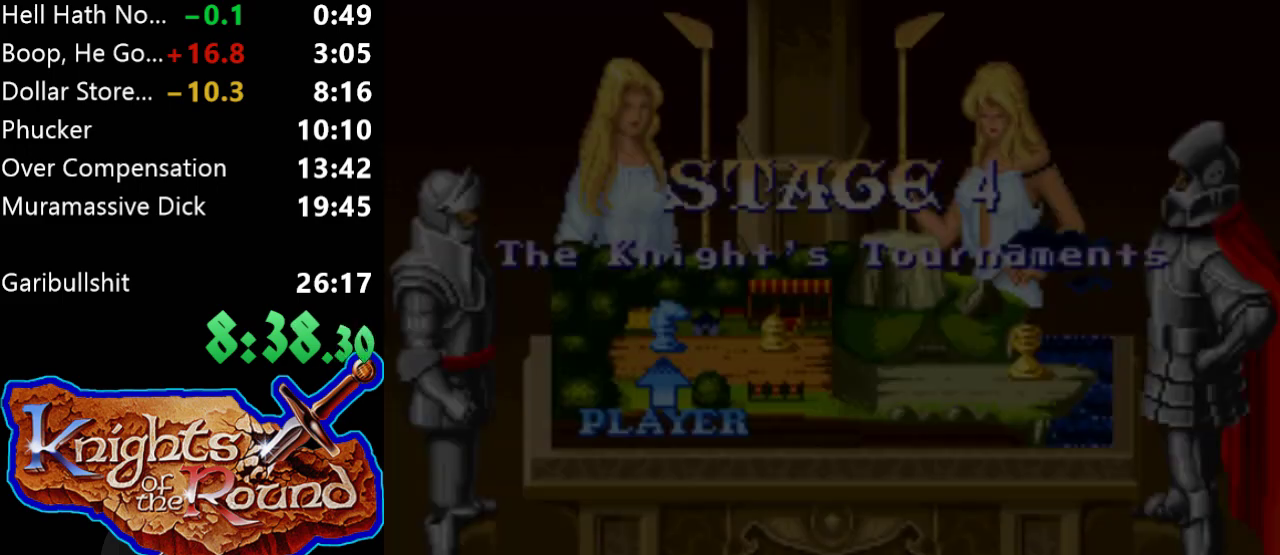
{"buttons": [], "events": [[100, "START", "up"], [167, "START", "down"], [267, "START", "up"], [333, "START", "down"], [467, "START", "up"]]}
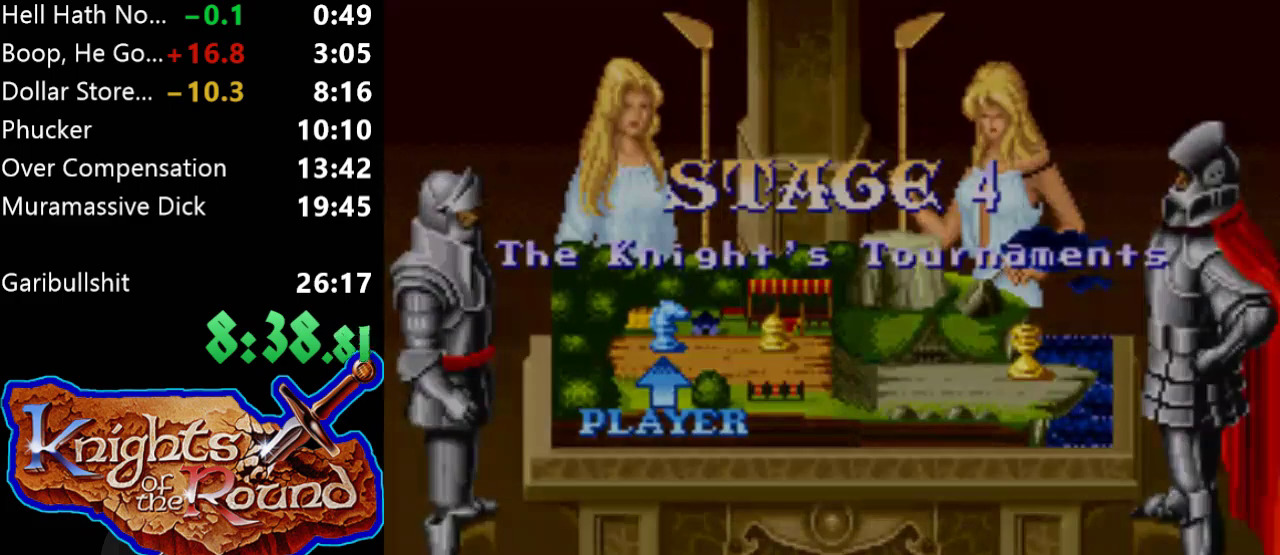
{"buttons": [], "events": [[33, "START", "down"], [133, "START", "up"]]}
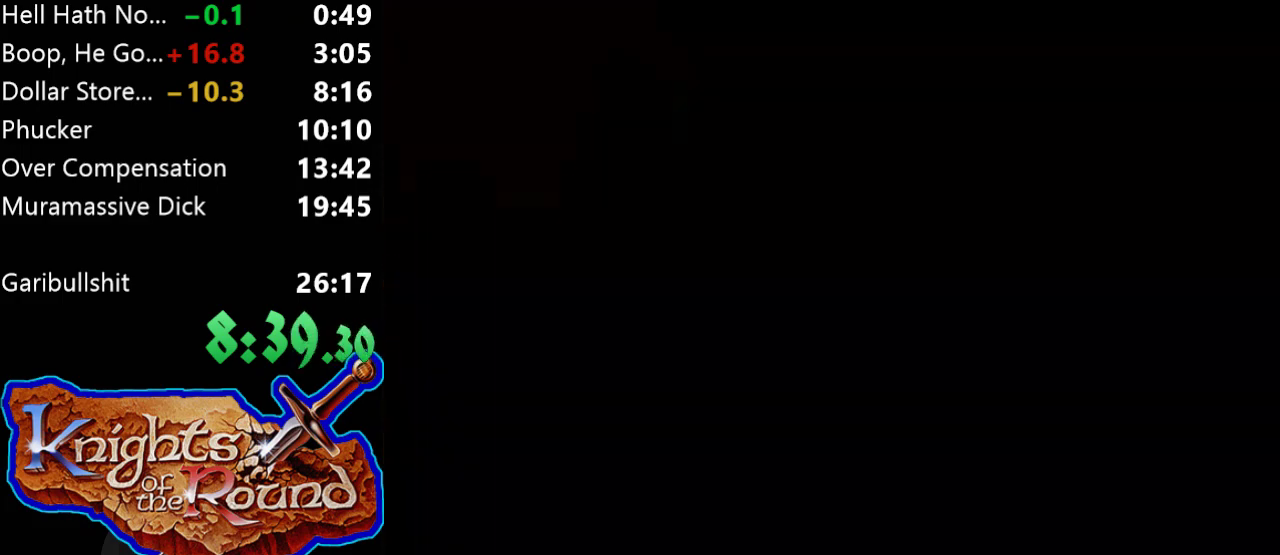
{"buttons": [], "events": []}
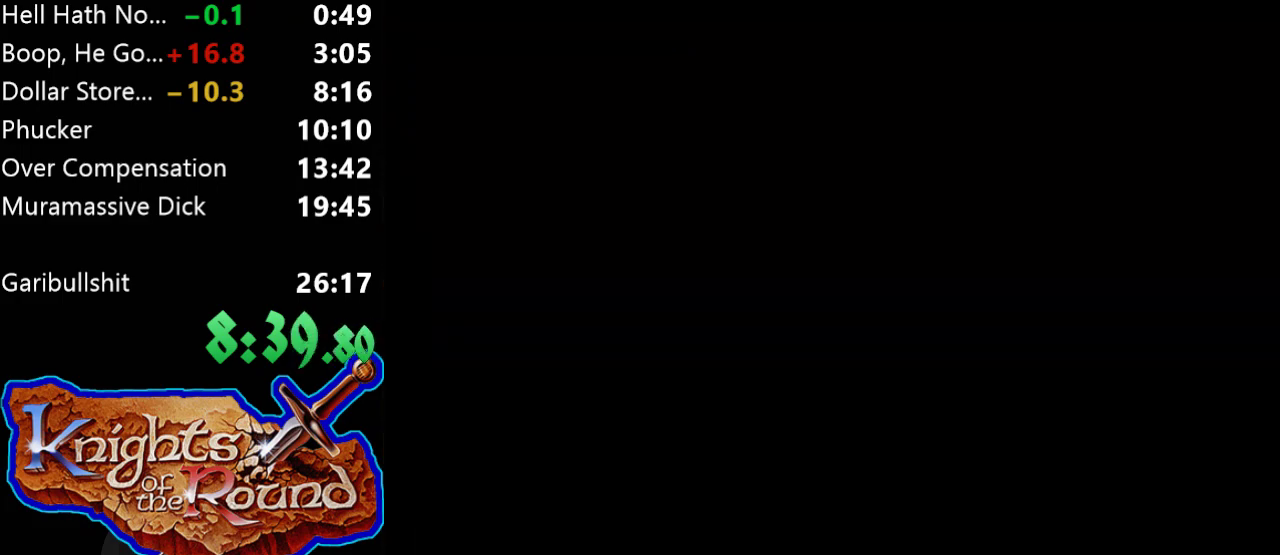
{"buttons": [], "events": []}
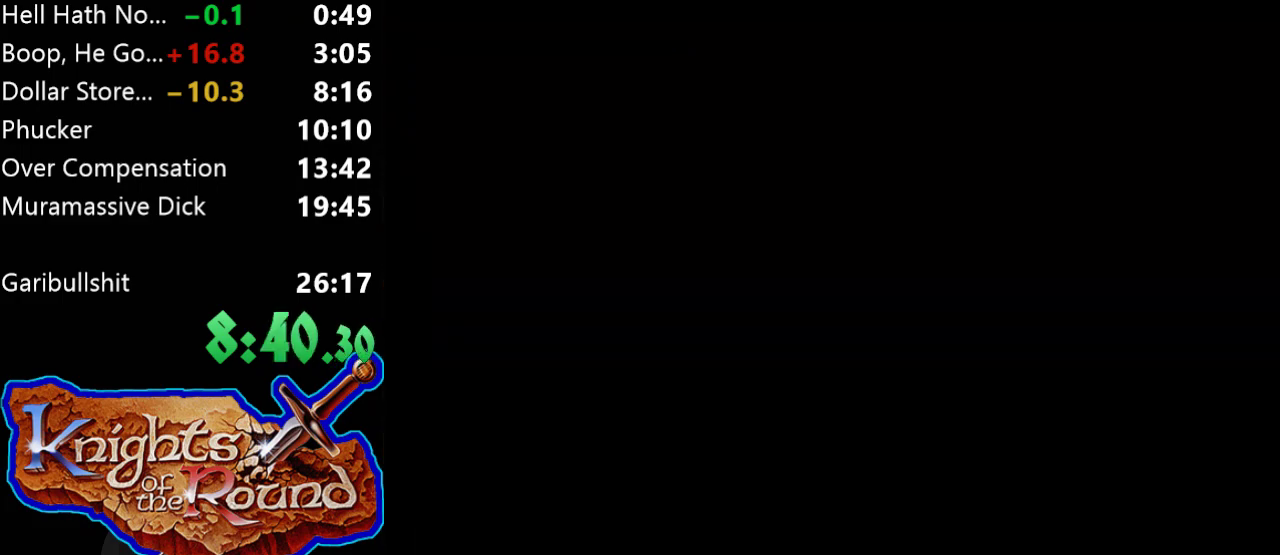
{"buttons": ["DPAD_RIGHT"], "events": [[233, "DPAD_RIGHT", "down"]]}
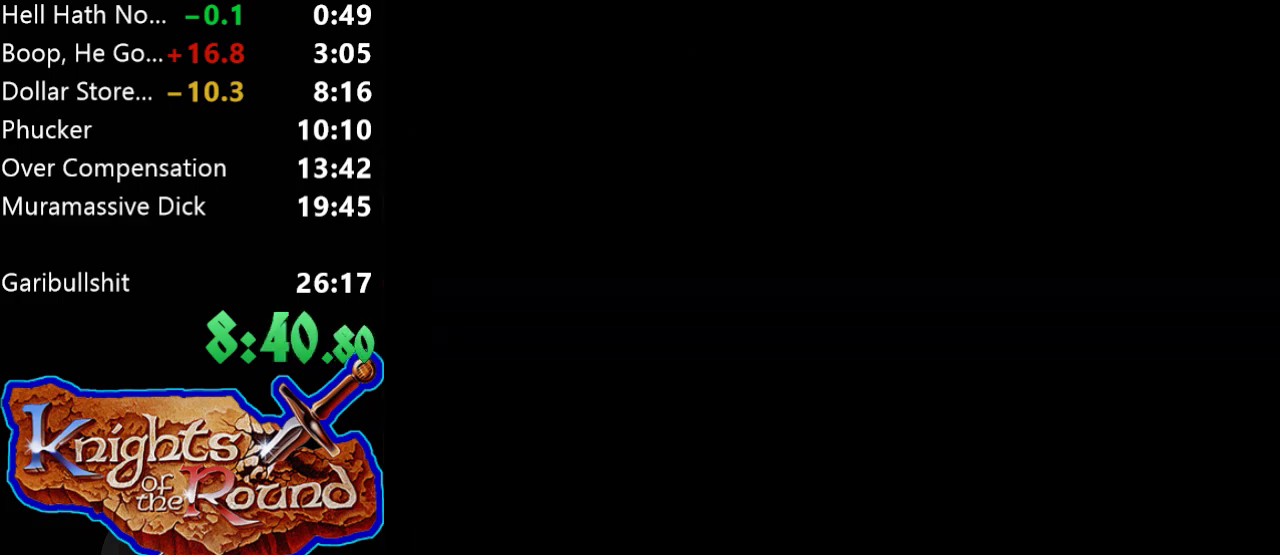
{"buttons": ["DPAD_RIGHT"], "events": []}
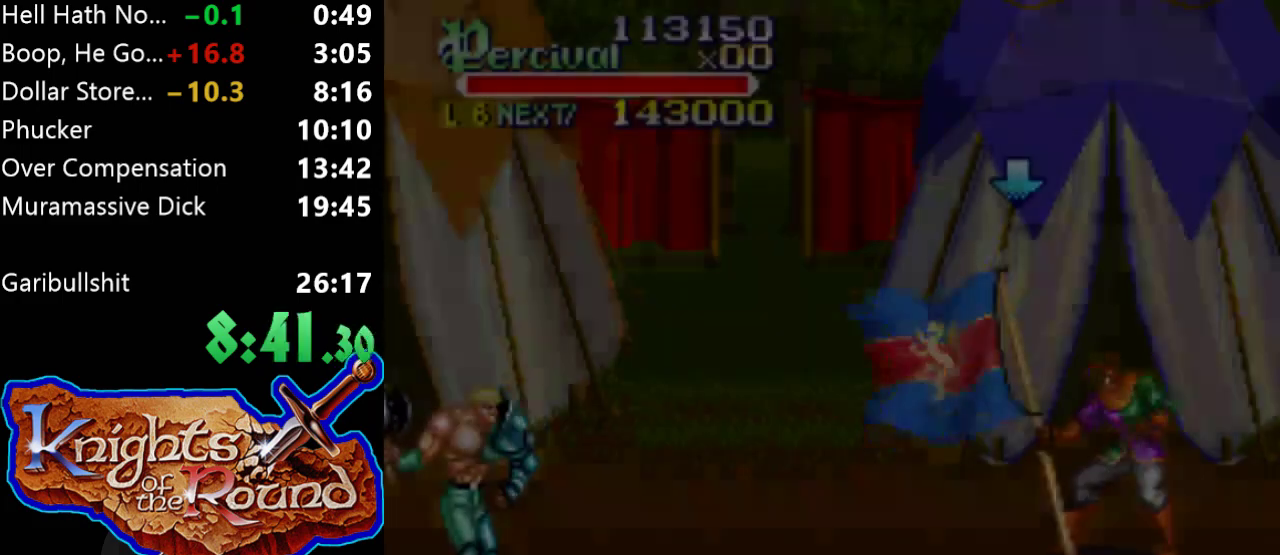
{"buttons": ["DPAD_RIGHT"], "events": []}
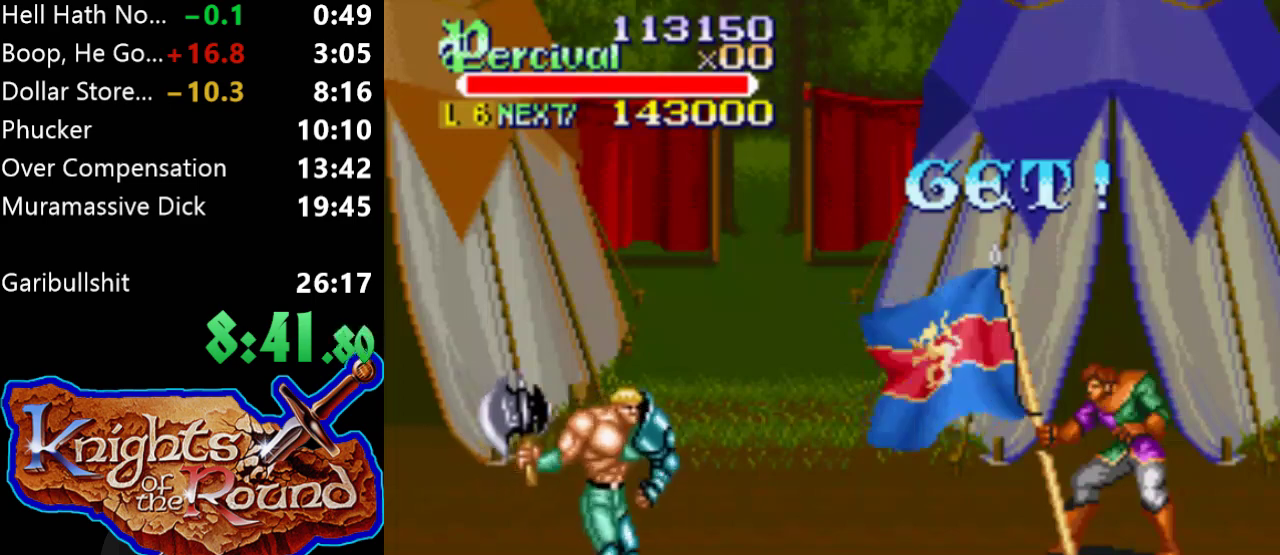
{"buttons": ["DPAD_UP", "DPAD_RIGHT"], "events": [[400, "DPAD_UP", "down"]]}
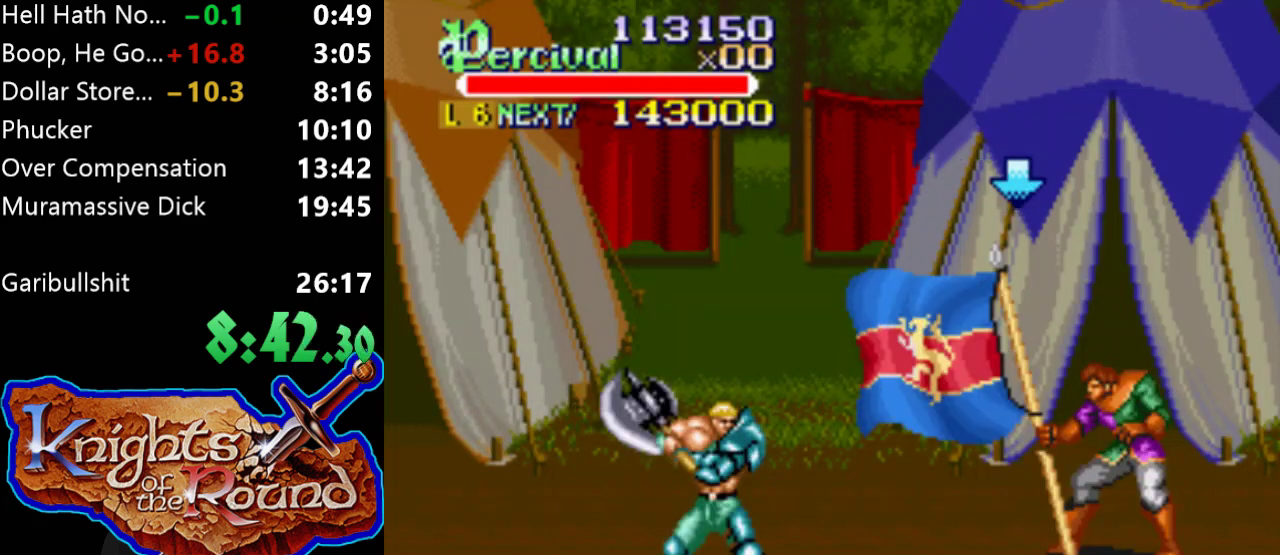
{"buttons": ["DPAD_UP", "DPAD_RIGHT"], "events": []}
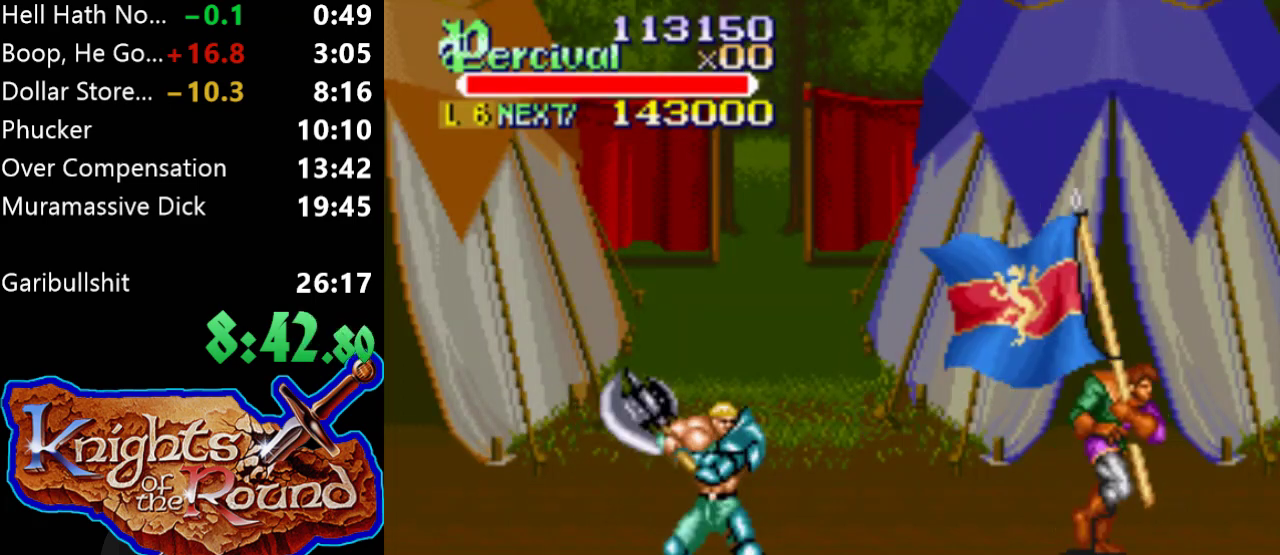
{"buttons": ["DPAD_UP", "DPAD_RIGHT"], "events": []}
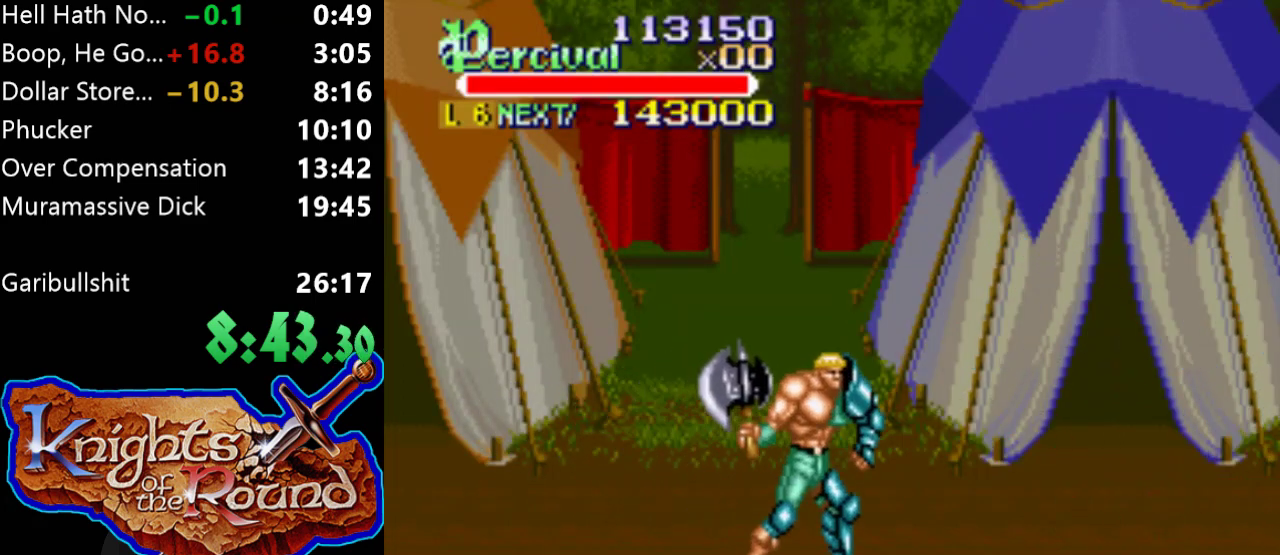
{"buttons": [], "events": [[467, "DPAD_UP", "up"], [500, "DPAD_RIGHT", "up"]]}